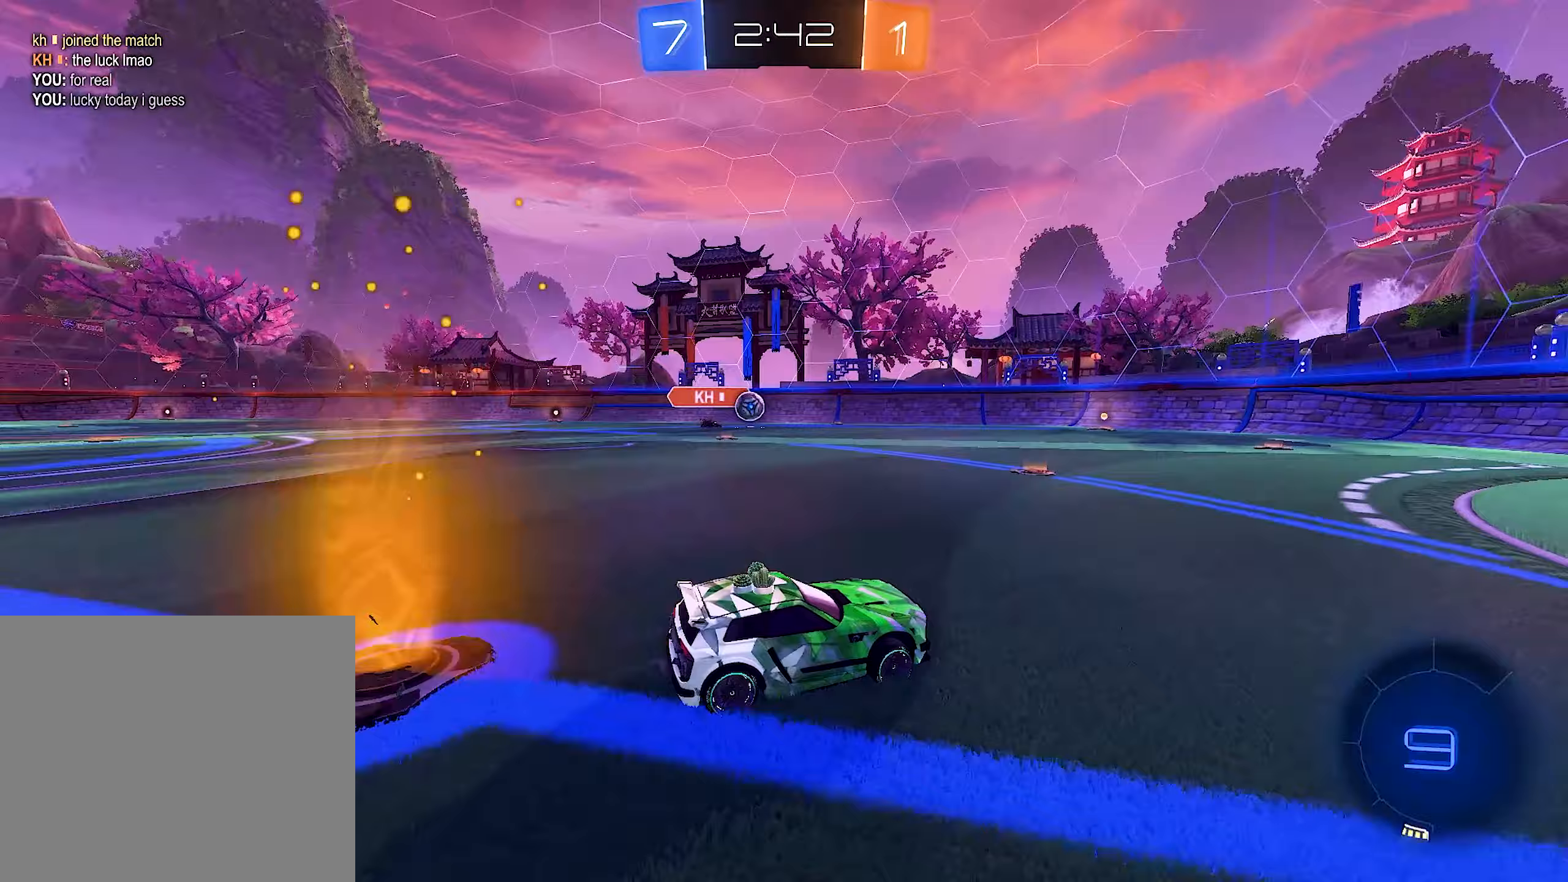
Gameplay with a controller (Xbox layout); each line is a JSON object with the inputs held at the frame after it (dt_ms = milliseconds from this image to that frame). "events" lists button and stick changes between this image and that frame as [ms after this image, input, new state], when the widget could be followed in between.
{"dt_ms": 267, "buttons": ["R2"], "left_stick": "up-left", "right_stick": "center", "events": [[50, "L1", "down"], [117, "left_stick", "up-left"], [200, "L1", "up"]]}
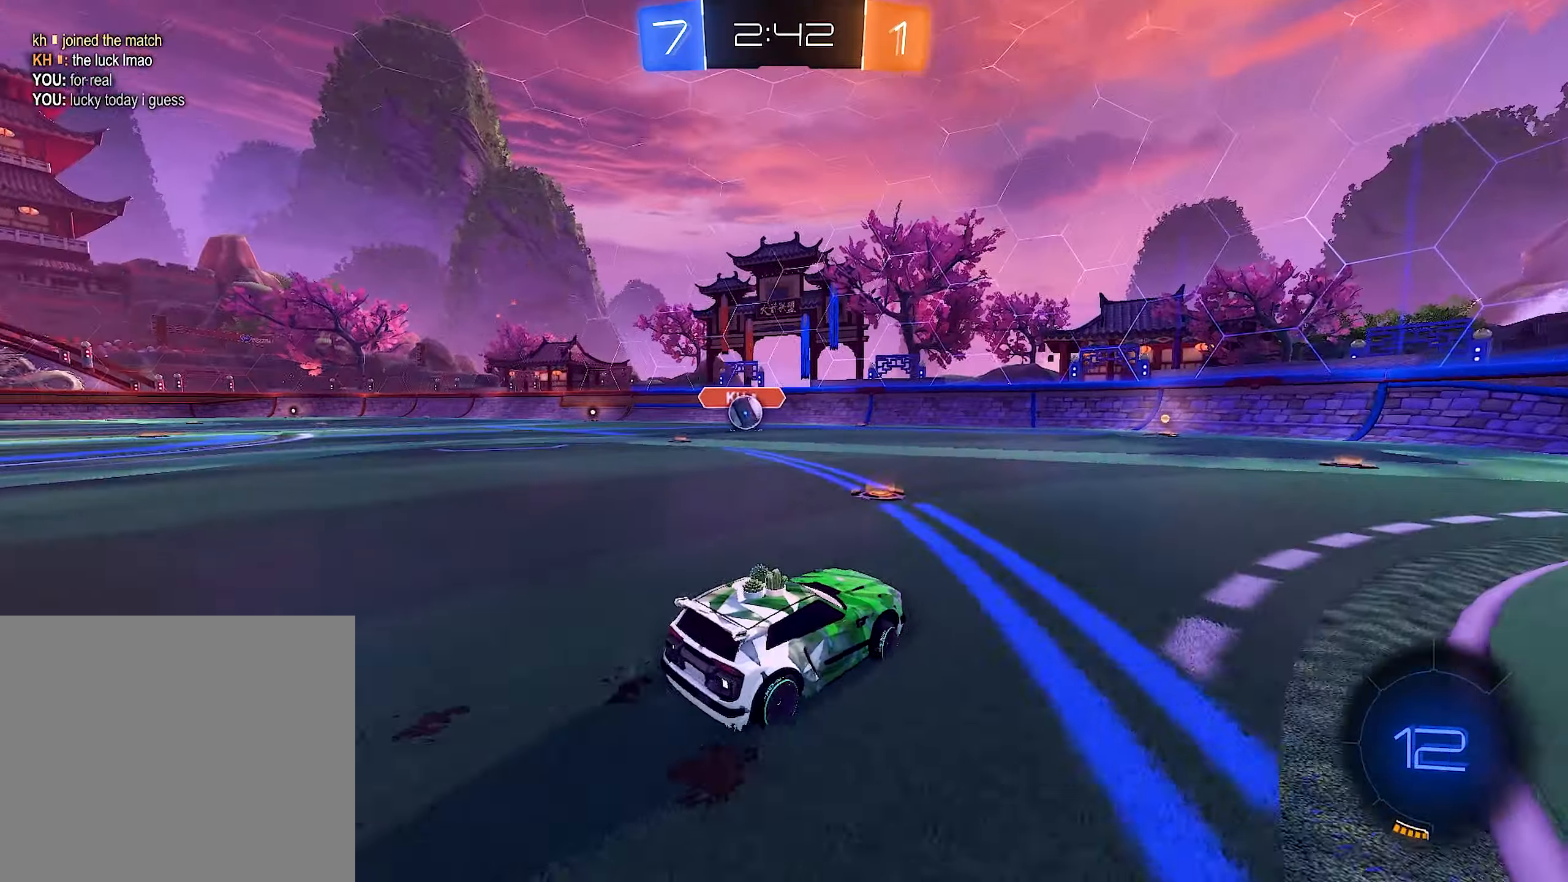
{"dt_ms": 500, "buttons": ["B", "R2"], "left_stick": "left", "right_stick": "center", "events": [[283, "B", "down"], [300, "left_stick", "center"], [433, "left_stick", "left"]]}
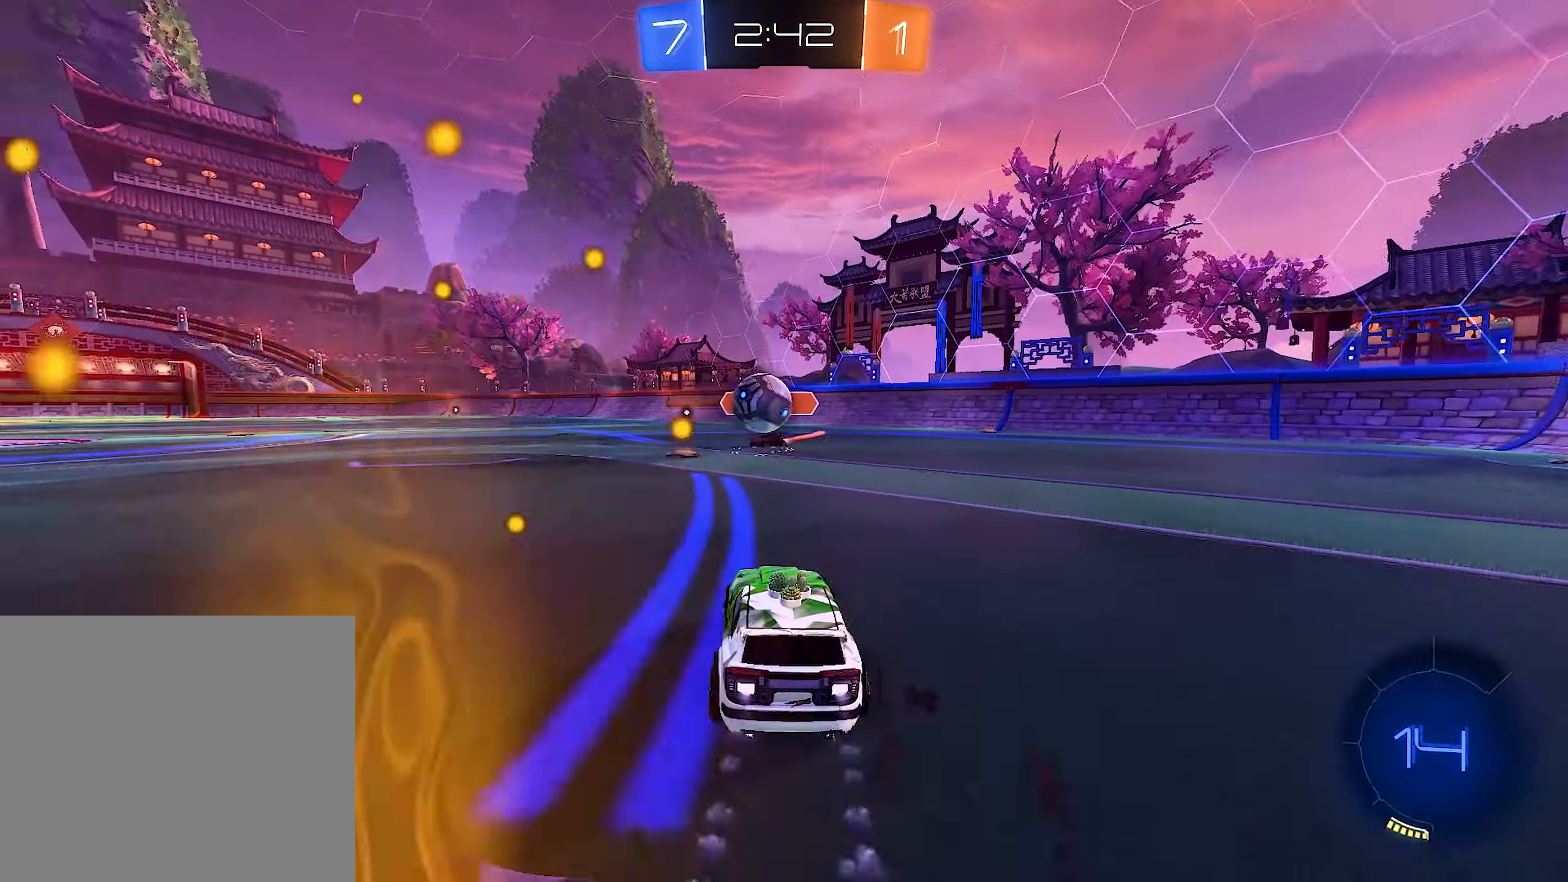
{"dt_ms": 500, "buttons": ["B", "L1", "R2", "L3"], "left_stick": "down-left", "right_stick": "center", "events": [[66, "A", "down"], [66, "left_stick", "down"], [200, "left_stick", "right"], [250, "A", "up"], [250, "B", "up"], [250, "L1", "down"], [316, "left_stick", "up"], [333, "A", "down"], [333, "B", "down"], [333, "L3", "down"], [400, "left_stick", "down-left"], [450, "A", "up"]]}
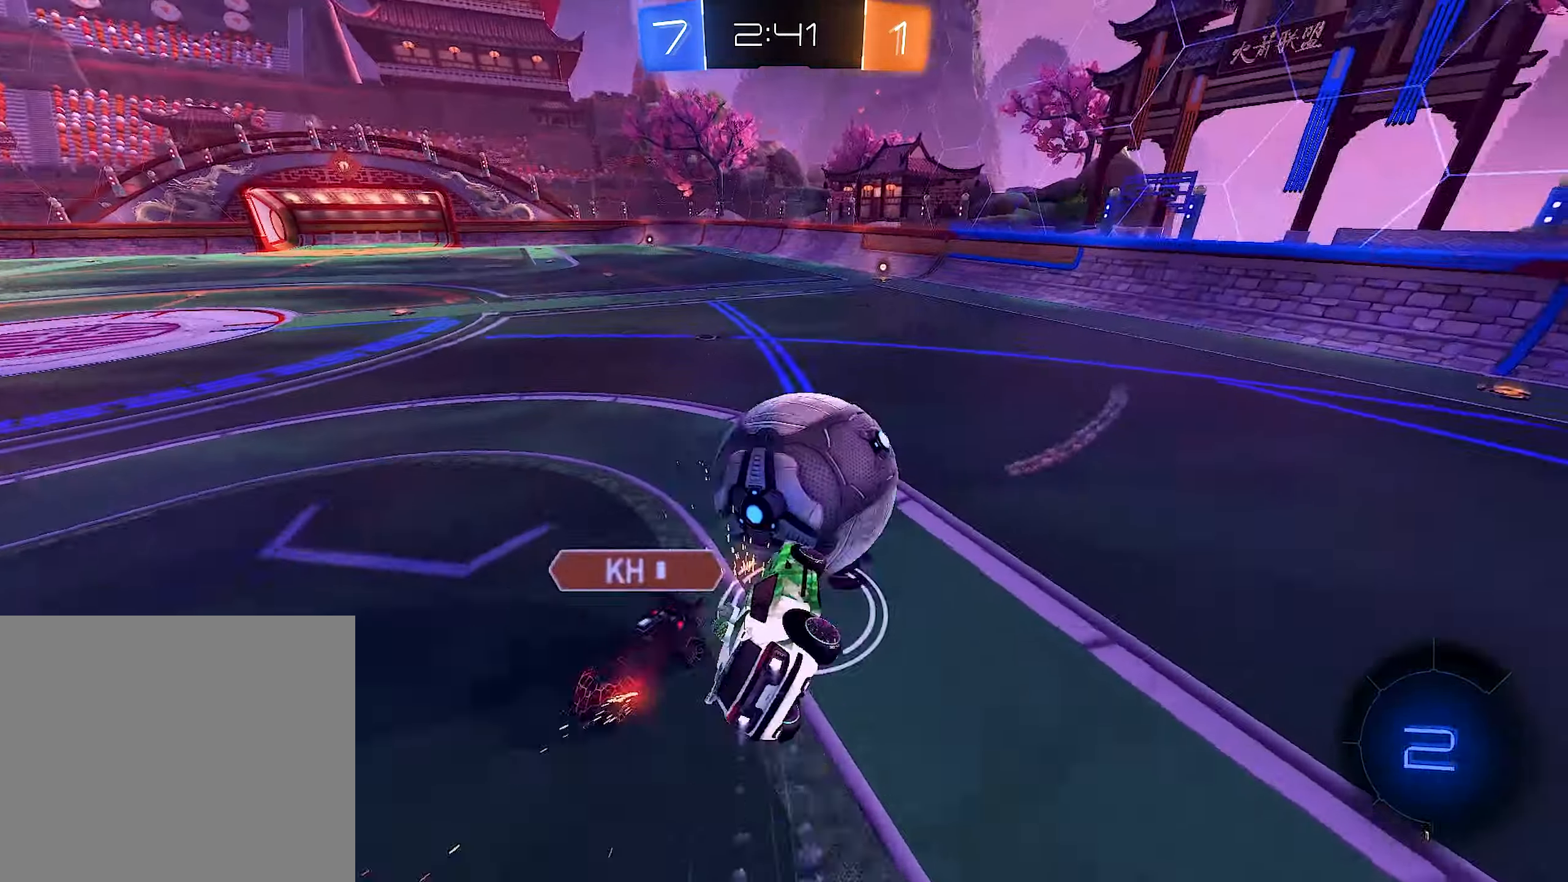
{"dt_ms": 500, "buttons": ["L1", "R2"], "left_stick": "down-left", "right_stick": "center", "events": [[33, "L3", "up"], [83, "B", "up"], [83, "R2", "up"], [183, "R2", "down"]]}
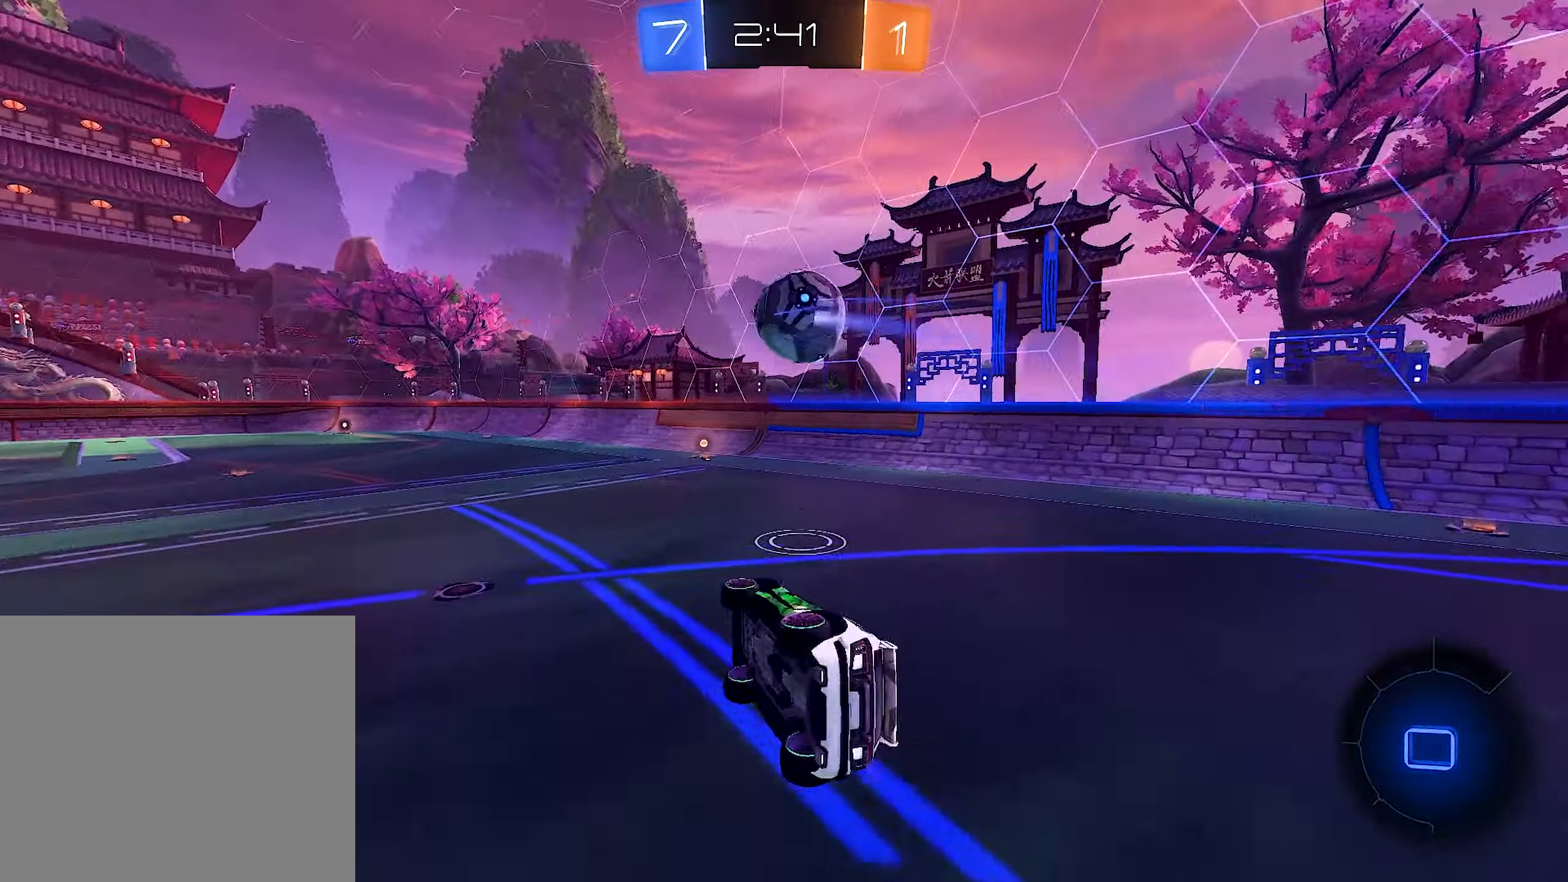
{"dt_ms": 500, "buttons": ["R2"], "left_stick": "right", "right_stick": "center", "events": [[83, "L1", "up"], [116, "B", "down"], [116, "left_stick", "center"], [366, "B", "up"], [366, "left_stick", "right"]]}
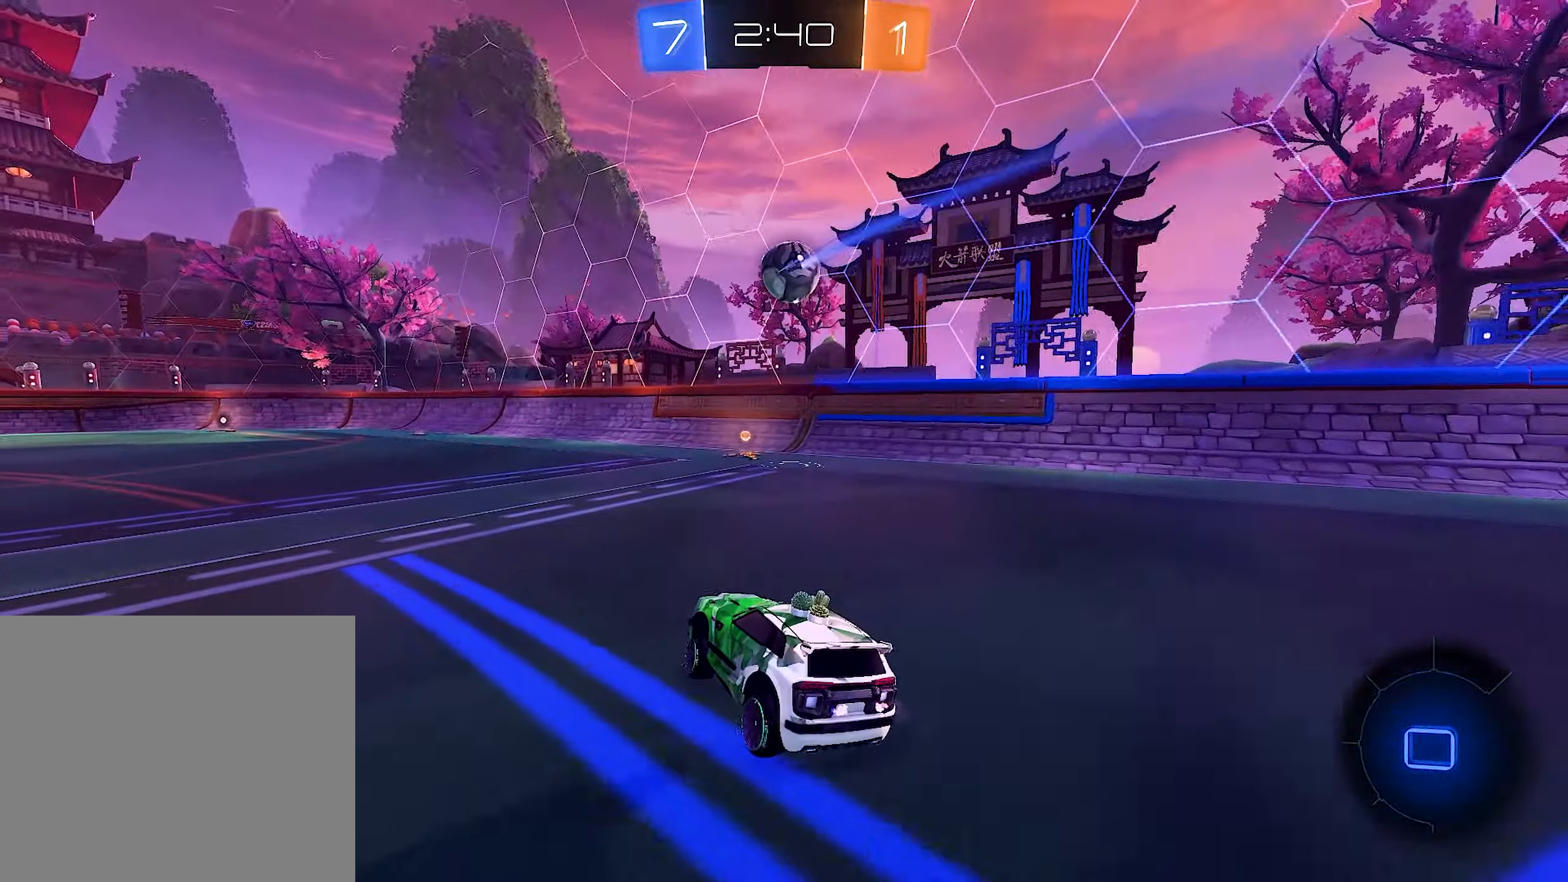
{"dt_ms": 500, "buttons": ["B", "R2"], "left_stick": "up-left", "right_stick": "center", "events": [[233, "B", "down"], [300, "left_stick", "center"], [450, "left_stick", "up-left"]]}
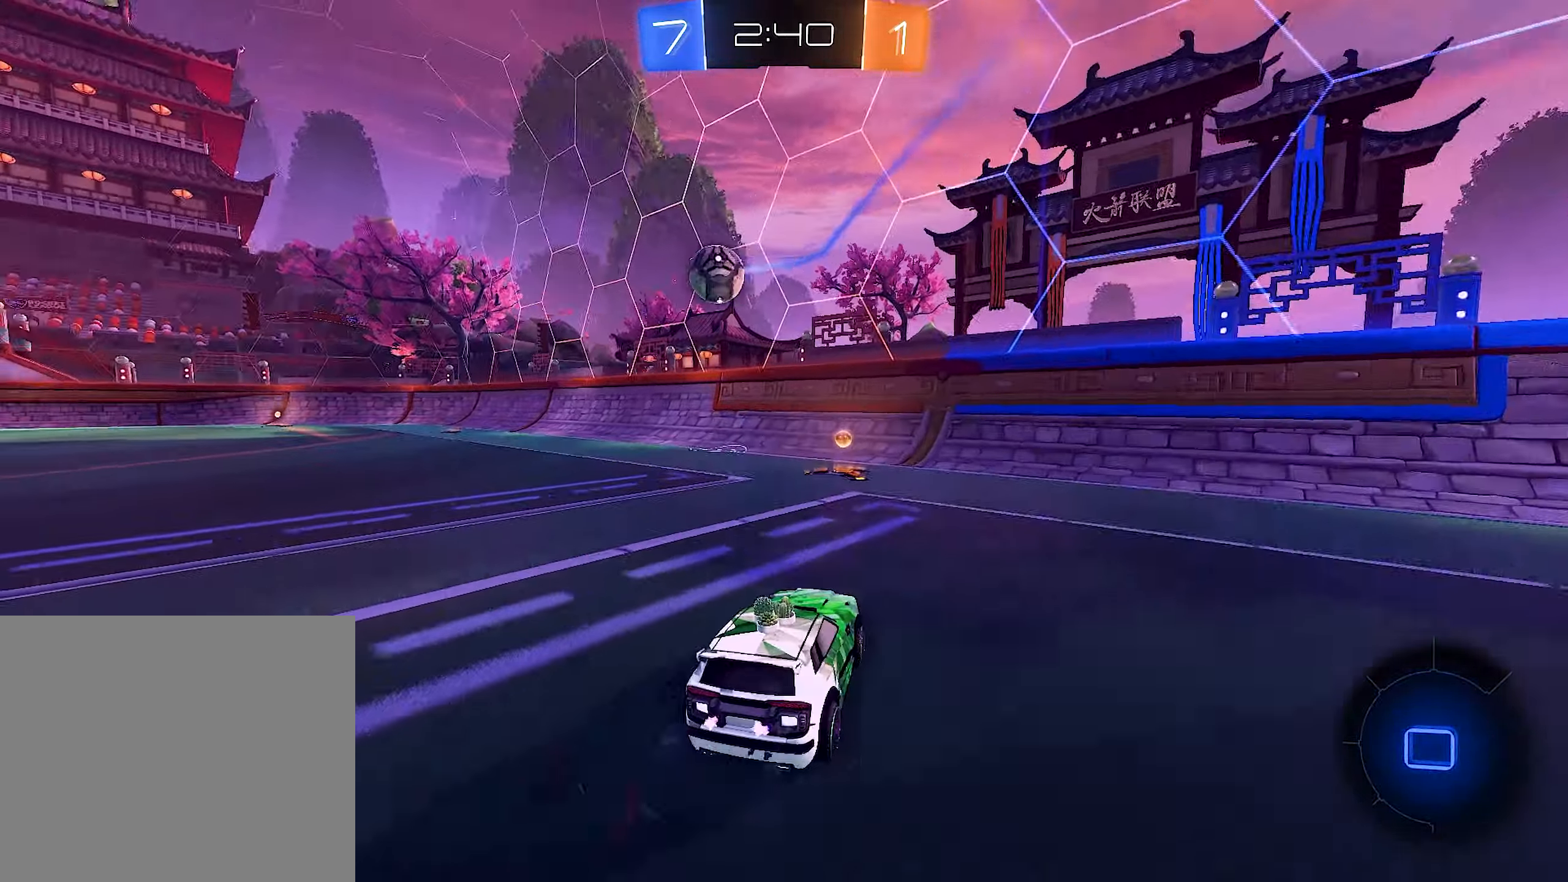
{"dt_ms": 500, "buttons": ["B", "R2"], "left_stick": "left", "right_stick": "center", "events": [[83, "left_stick", "center"], [283, "left_stick", "left"], [300, "B", "up"], [350, "L1", "down"], [450, "B", "down"], [450, "L1", "up"]]}
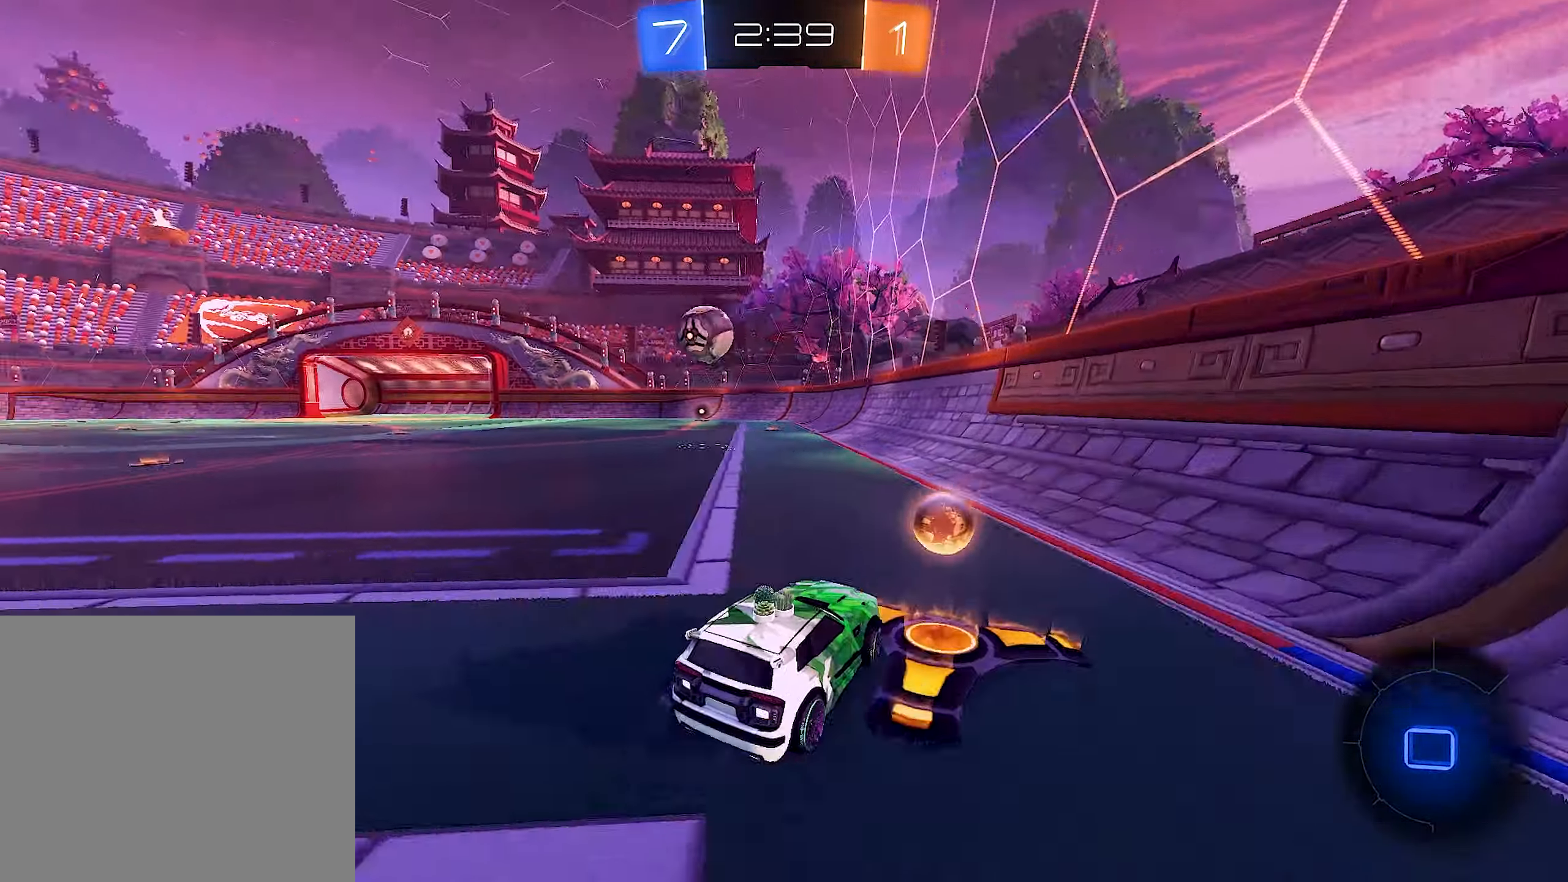
{"dt_ms": 500, "buttons": ["B", "L1", "R2"], "left_stick": "down", "right_stick": "center", "events": [[316, "A", "down"], [316, "L1", "down"], [333, "A", "up"], [333, "B", "up"], [333, "left_stick", "up"], [383, "A", "down"], [416, "B", "down"], [433, "left_stick", "down"], [483, "A", "up"]]}
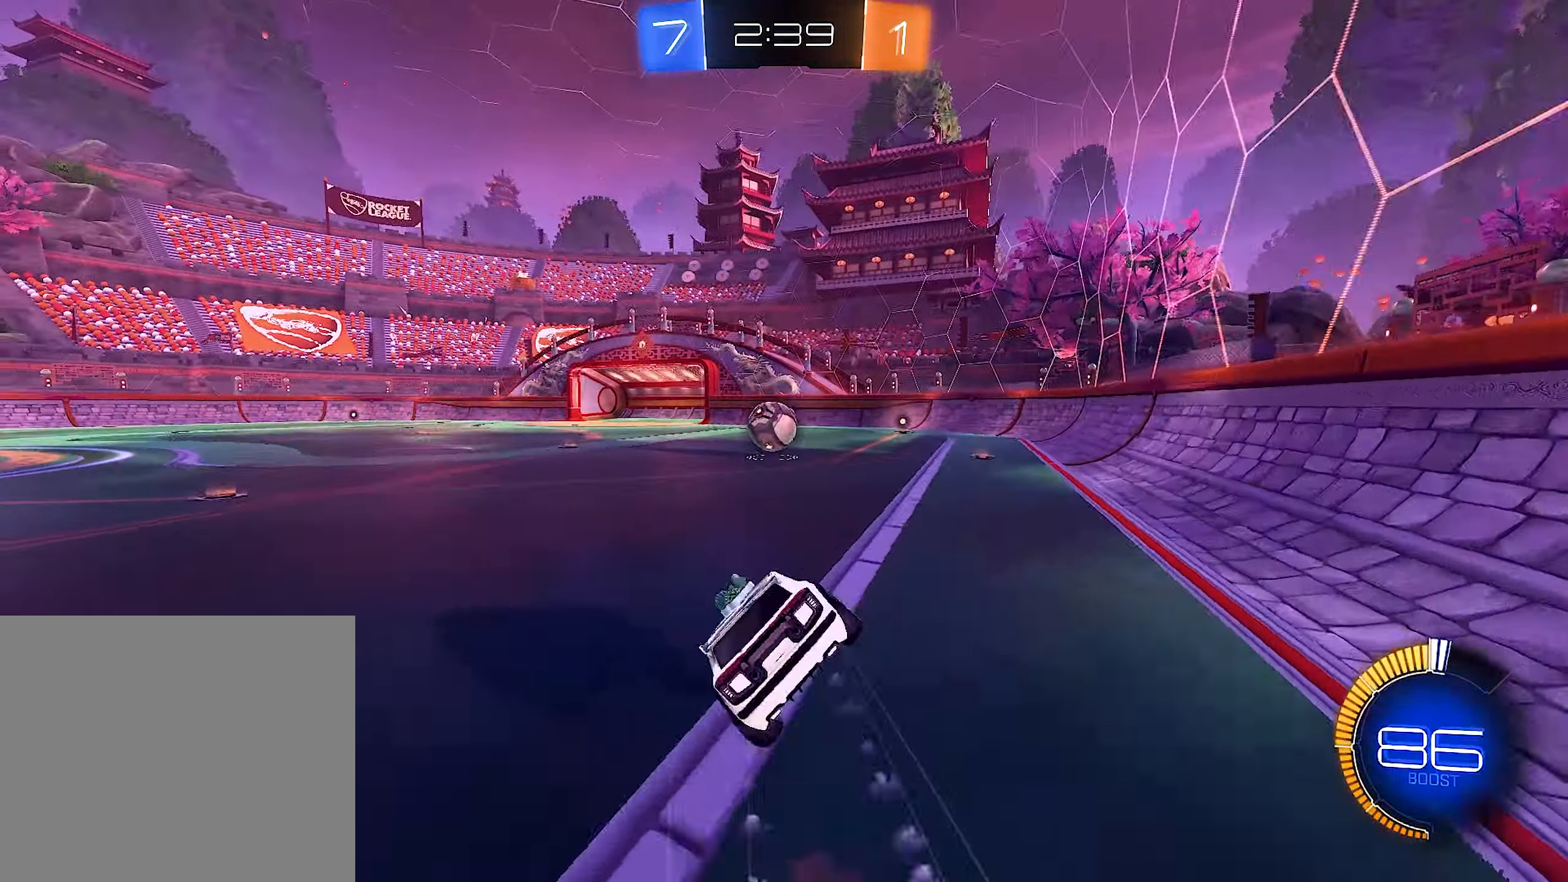
{"dt_ms": 500, "buttons": ["B", "L1", "R2"], "left_stick": "down-left", "right_stick": "center", "events": [[33, "left_stick", "down-left"]]}
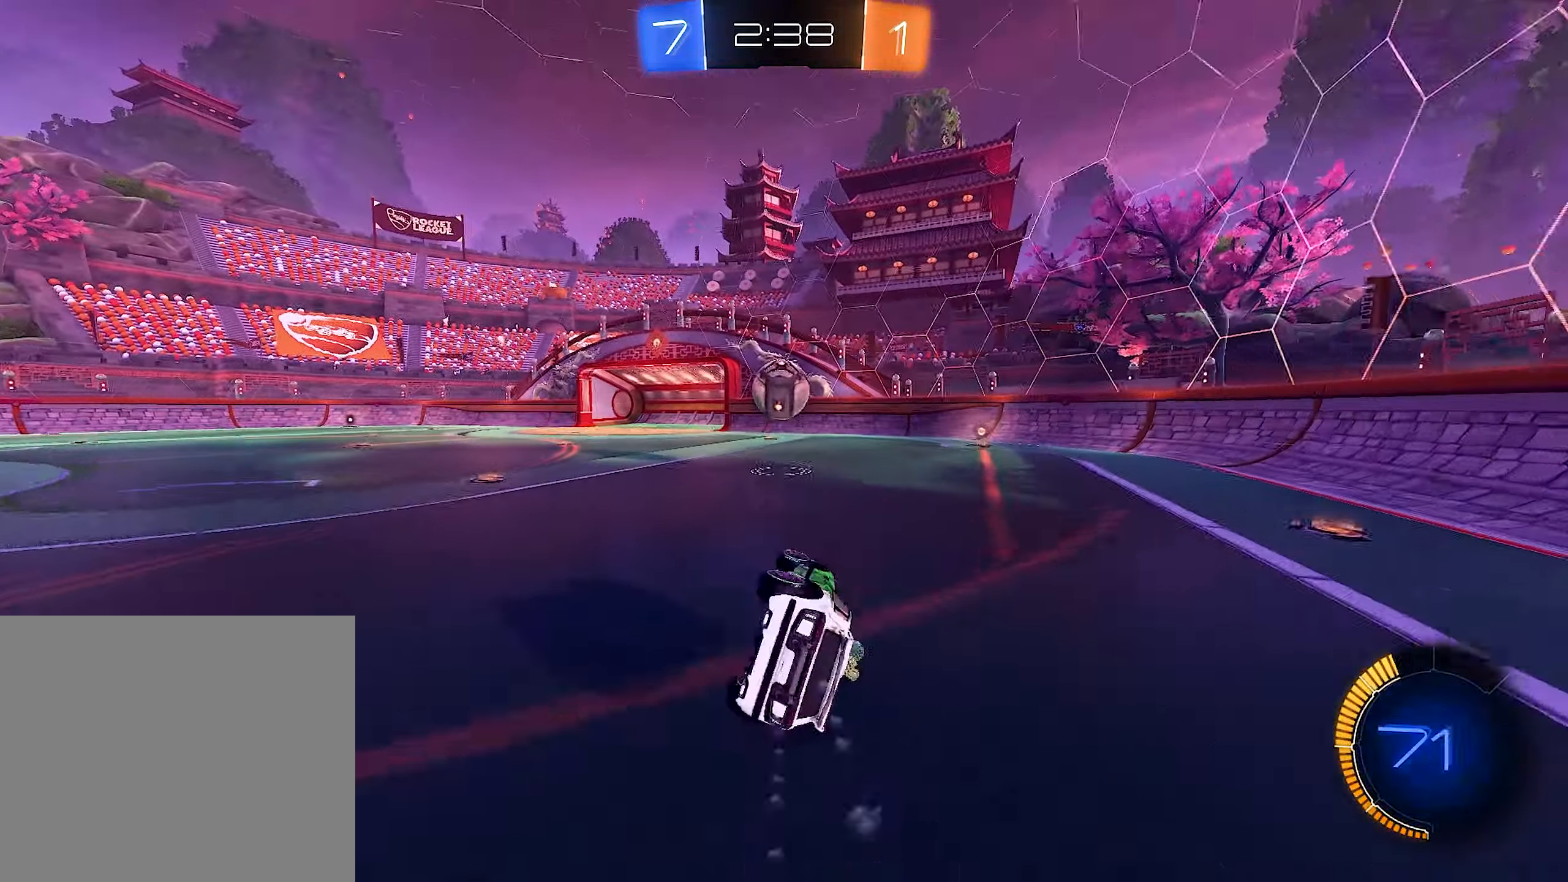
{"dt_ms": 500, "buttons": ["R2"], "left_stick": "center", "right_stick": "center", "events": [[66, "B", "up"], [116, "L1", "up"], [116, "left_stick", "center"], [183, "Y", "down"], [283, "Y", "up"]]}